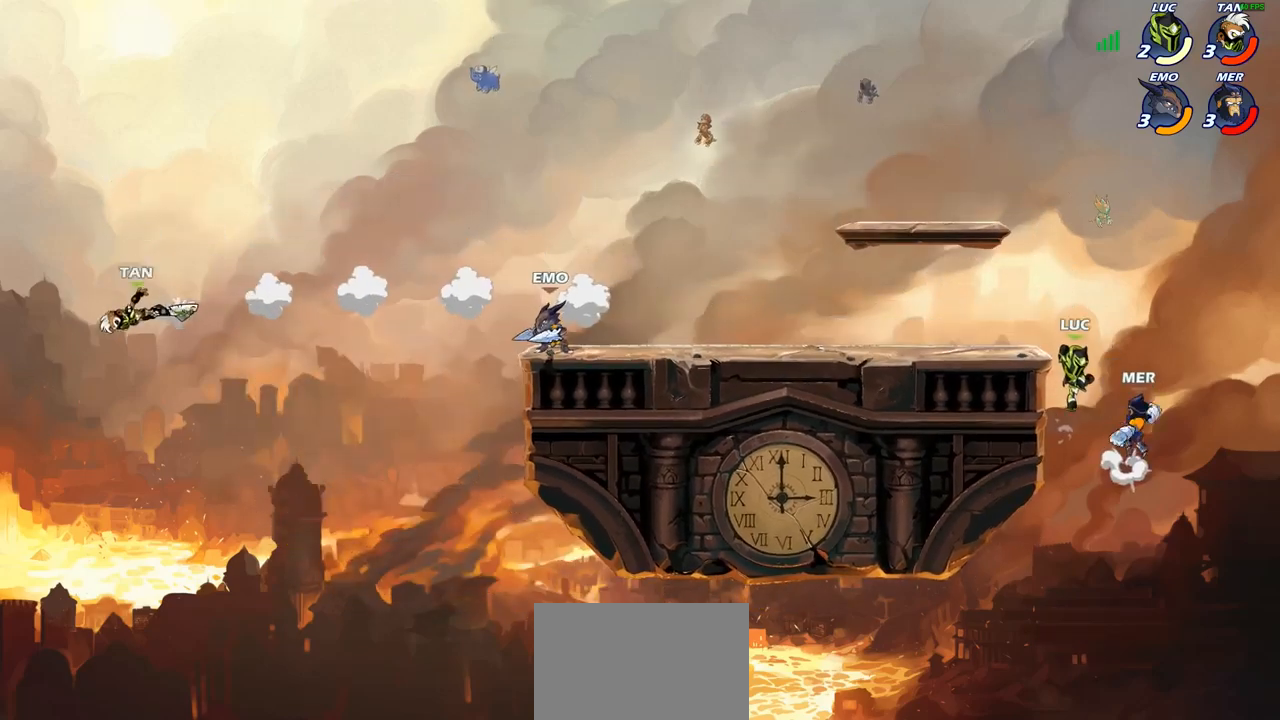
Gameplay with a controller (PlayStation layout); each line is a JSON object with the inputs held at the frame after it. "events" lists button and stick changes between this image and that frame as [ms after this image, input, new state], when the widget could be followed in between.
{"buttons": ["CIRCLE"], "left_stick": "up", "right_stick": "center", "events": [[367, "left_stick", "up-left"], [400, "CROSS", "down"], [450, "CIRCLE", "down"], [467, "left_stick", "up"], [500, "CROSS", "up"]]}
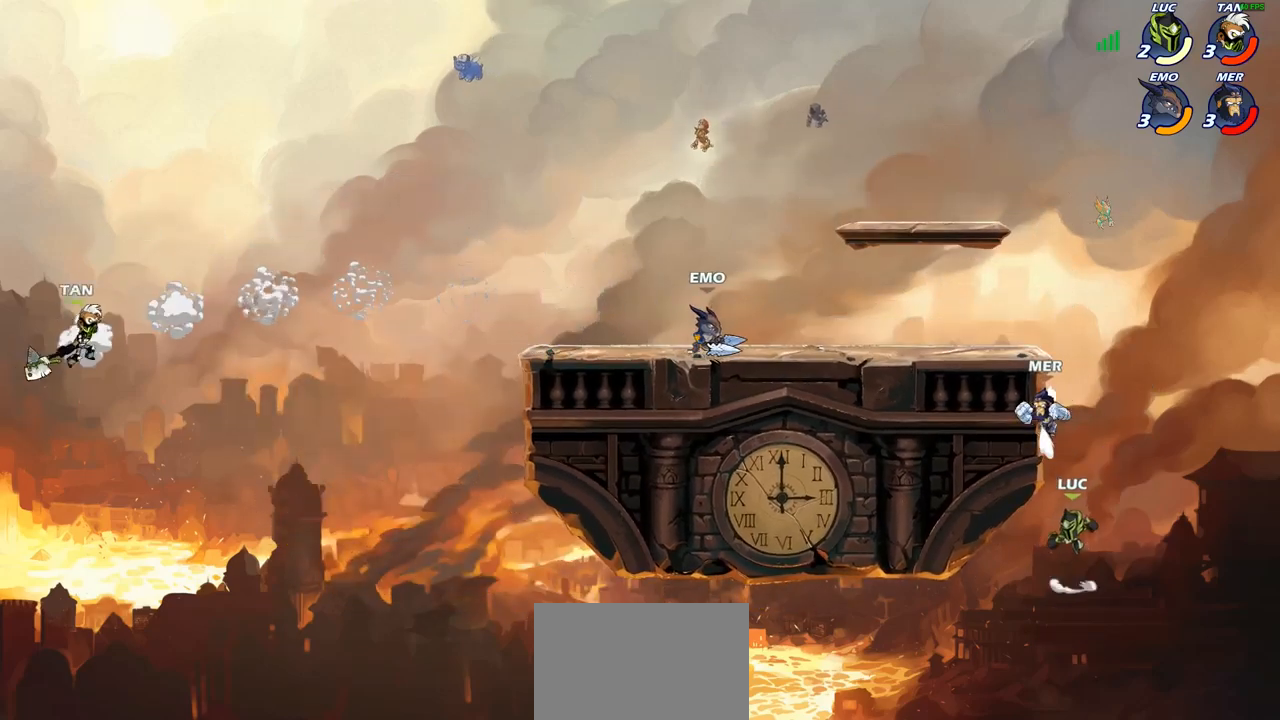
{"buttons": [], "left_stick": "up-left", "right_stick": "center", "events": [[83, "CIRCLE", "up"], [100, "left_stick", "up-left"]]}
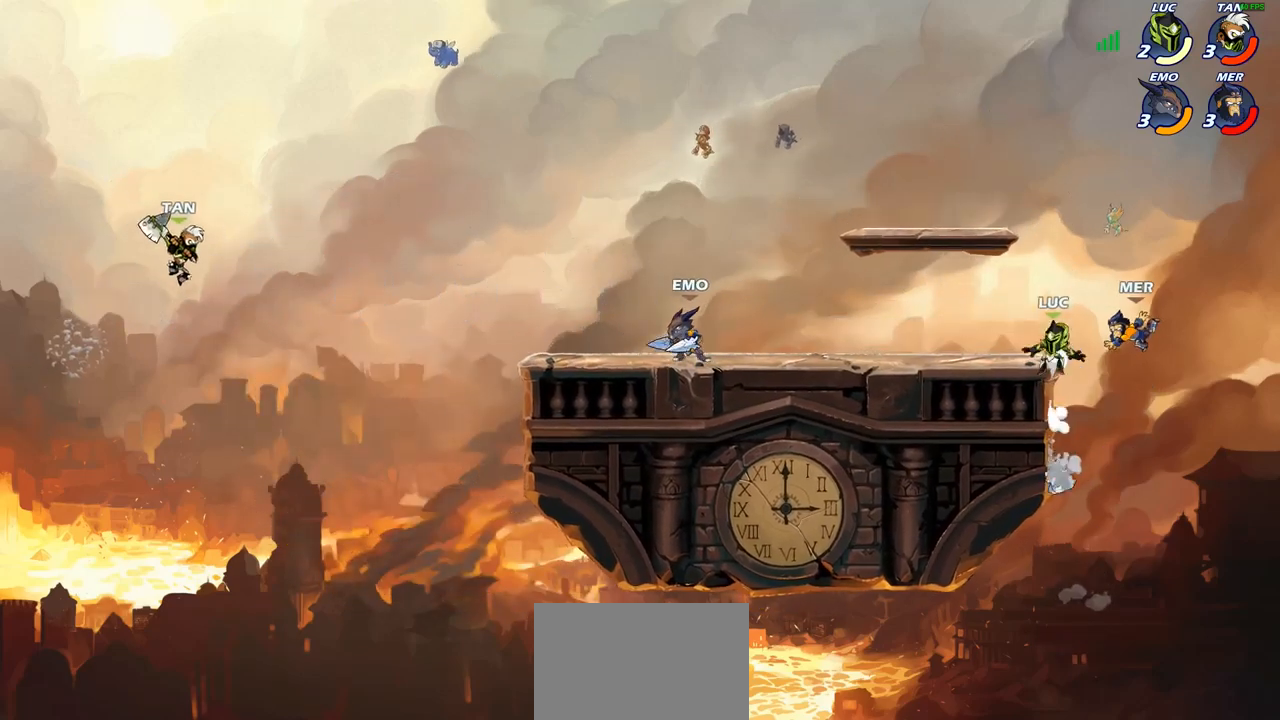
{"buttons": [], "left_stick": "right", "right_stick": "center", "events": [[217, "left_stick", "down-left"], [367, "left_stick", "right"]]}
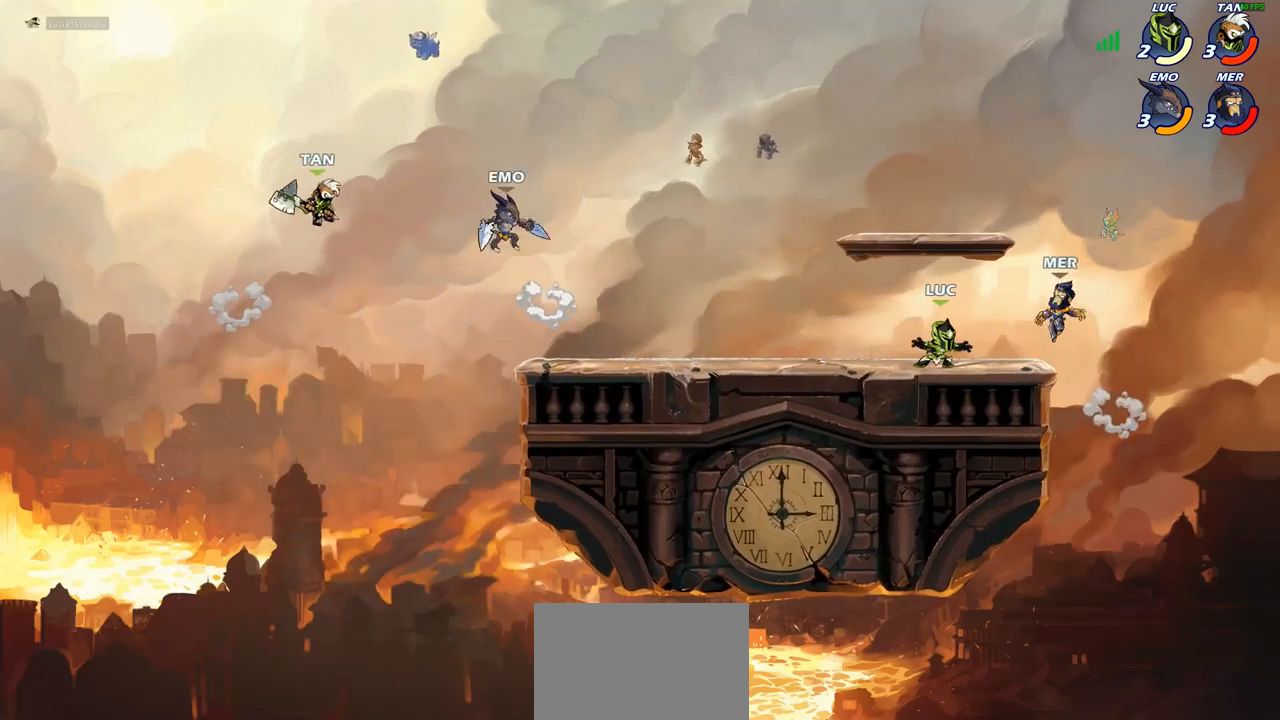
{"buttons": [], "left_stick": "left", "right_stick": "center", "events": [[17, "left_stick", "center"], [167, "CIRCLE", "down"], [233, "CIRCLE", "up"], [417, "left_stick", "left"]]}
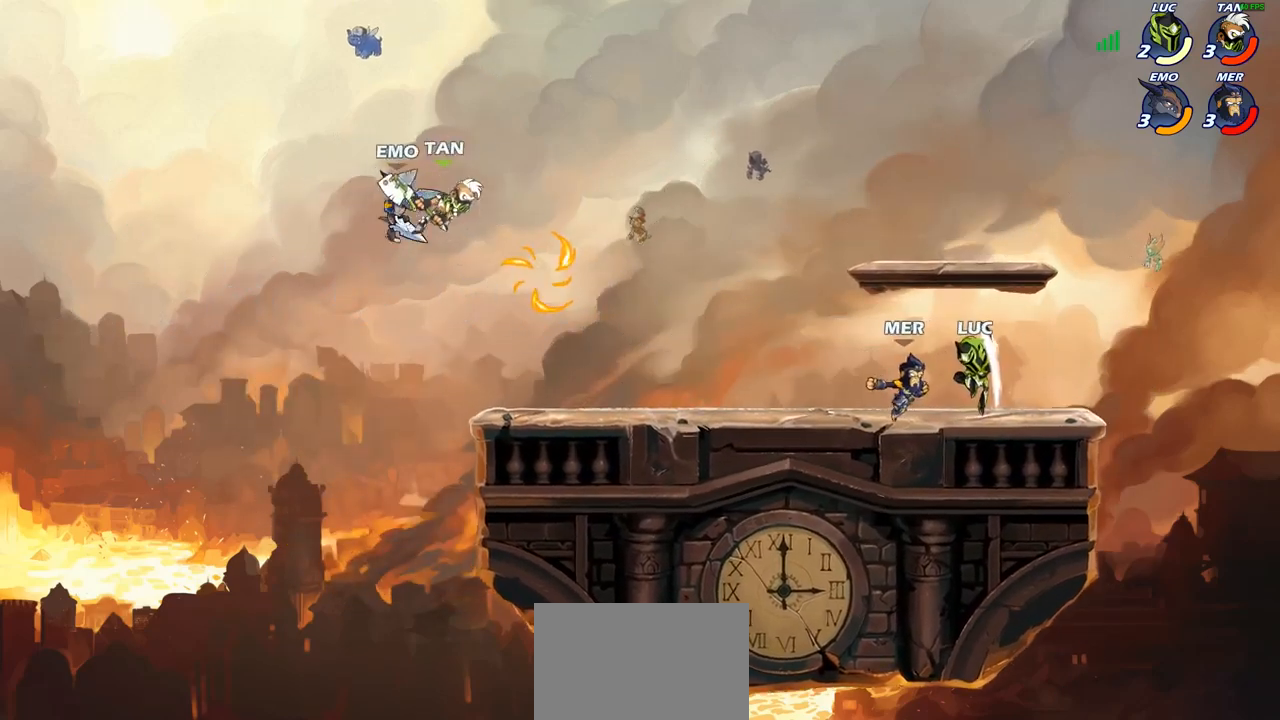
{"buttons": ["R2"], "left_stick": "up", "right_stick": "center", "events": [[50, "left_stick", "center"], [200, "left_stick", "right"], [300, "left_stick", "up-left"], [333, "CROSS", "down"], [400, "R2", "down"], [400, "left_stick", "up"], [467, "CROSS", "up"]]}
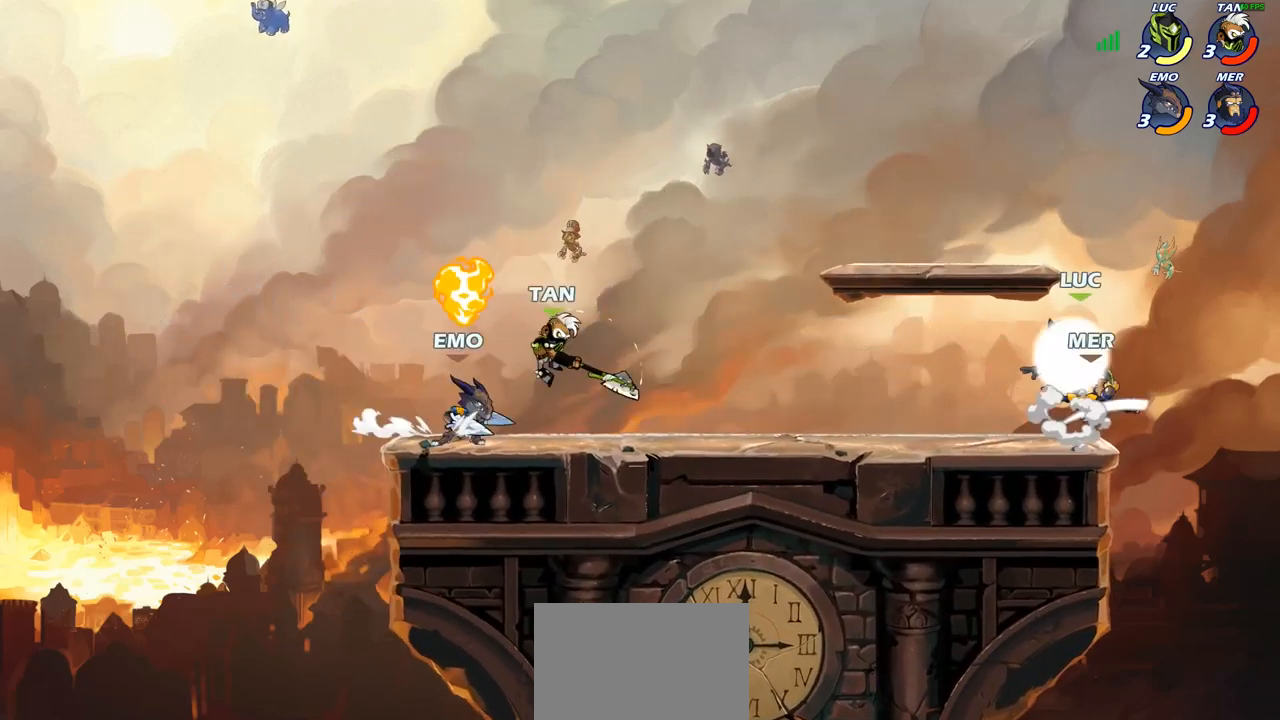
{"buttons": [], "left_stick": "center", "right_stick": "center", "events": [[117, "R2", "up"], [117, "left_stick", "down-left"], [400, "CIRCLE", "down"], [500, "CIRCLE", "up"], [500, "left_stick", "center"]]}
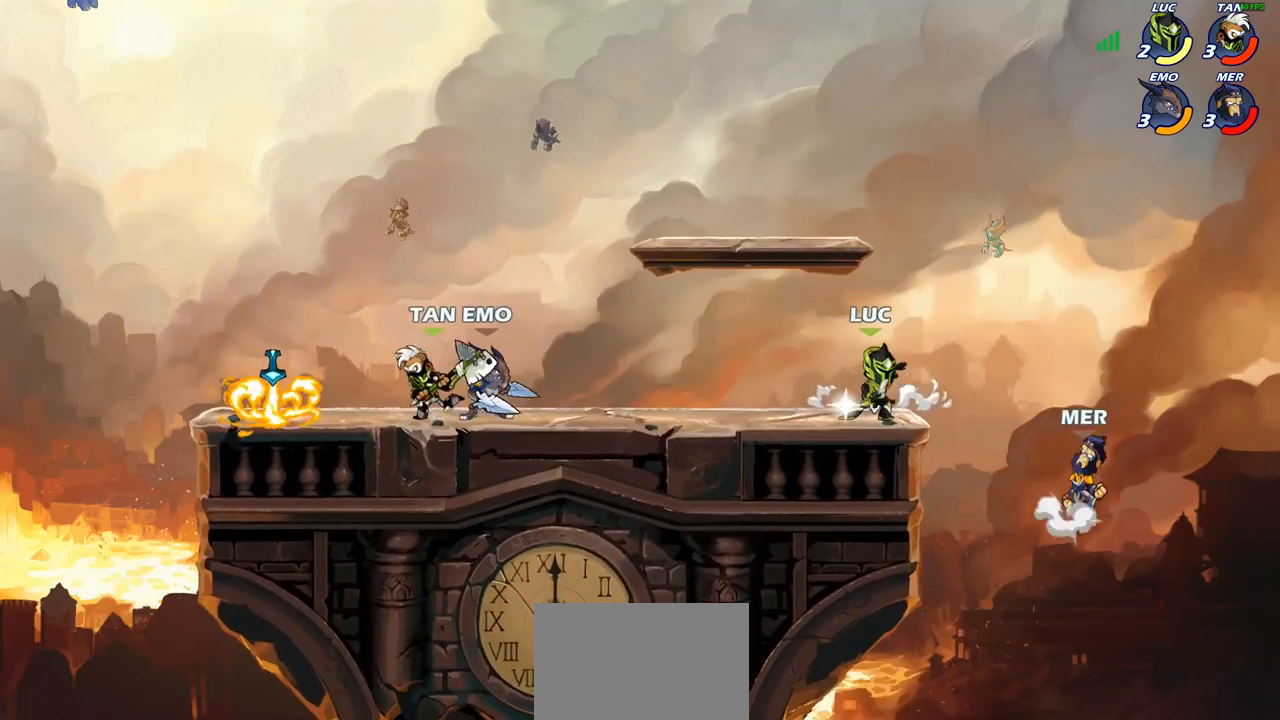
{"buttons": [], "left_stick": "center", "right_stick": "center", "events": []}
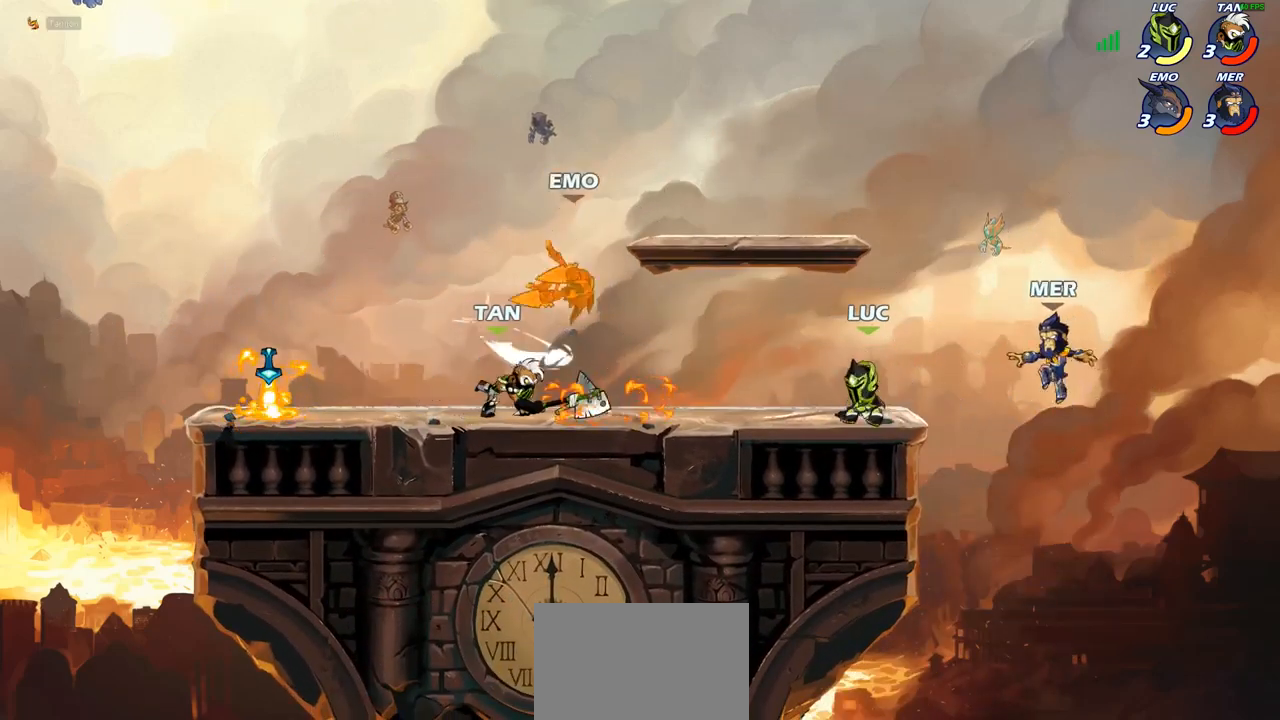
{"buttons": ["R2"], "left_stick": "left", "right_stick": "center", "events": [[117, "left_stick", "left"], [267, "CROSS", "down"], [350, "CROSS", "up"], [383, "R2", "down"]]}
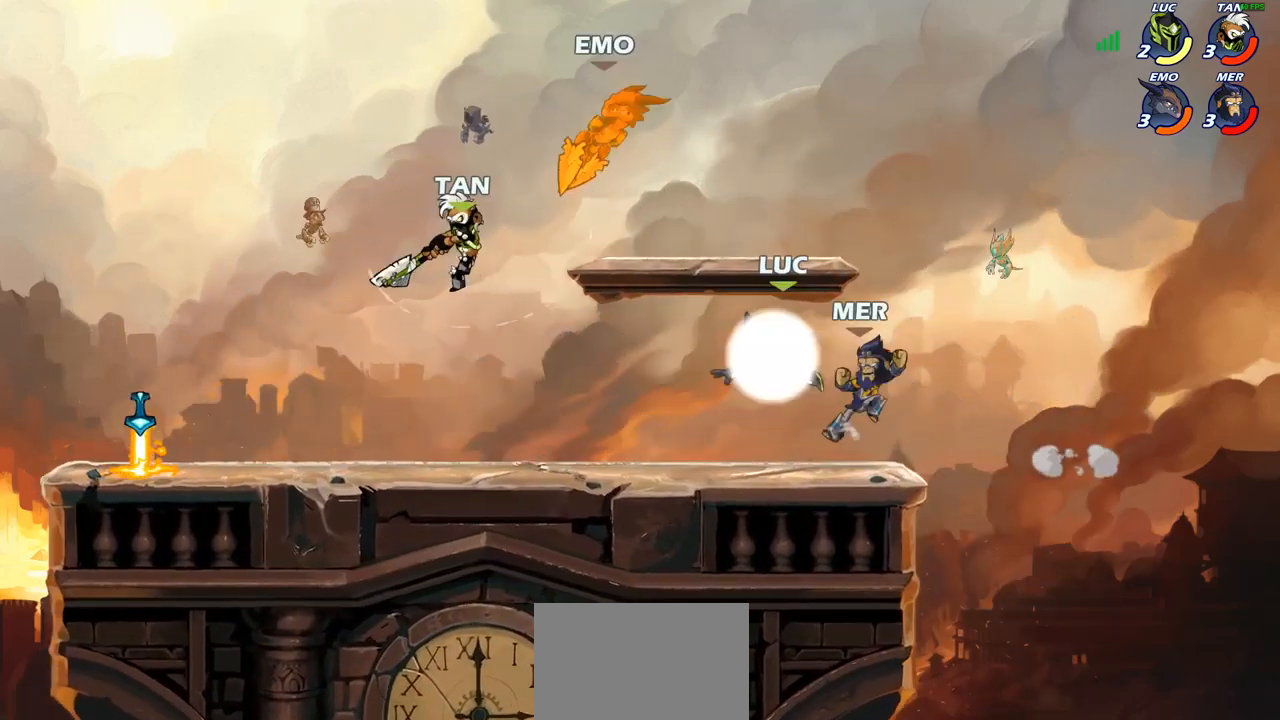
{"buttons": [], "left_stick": "up-right", "right_stick": "center", "events": [[50, "R2", "up"], [100, "left_stick", "down"], [150, "SQUARE", "down"], [150, "left_stick", "right"], [200, "left_stick", "up-right"], [233, "SQUARE", "up"]]}
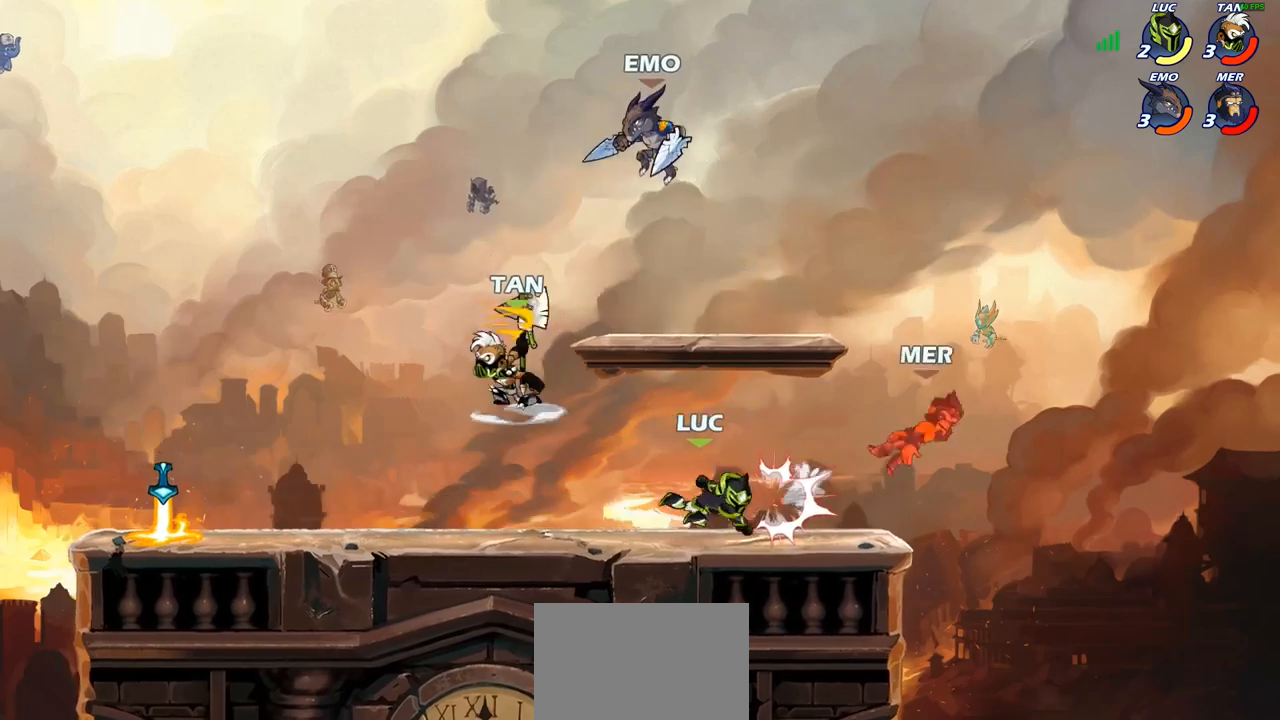
{"buttons": ["R2"], "left_stick": "left", "right_stick": "center", "events": [[233, "left_stick", "up-left"], [317, "left_stick", "left"], [350, "R2", "down"]]}
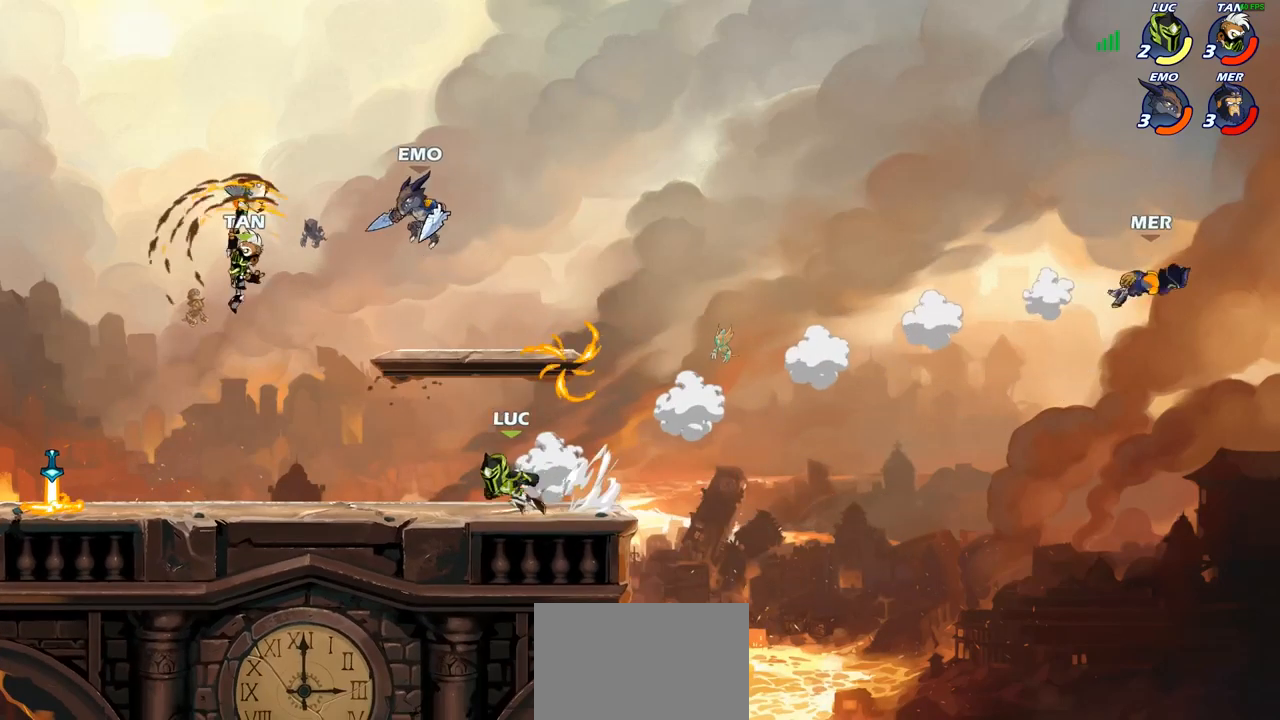
{"buttons": [], "left_stick": "right", "right_stick": "center"}
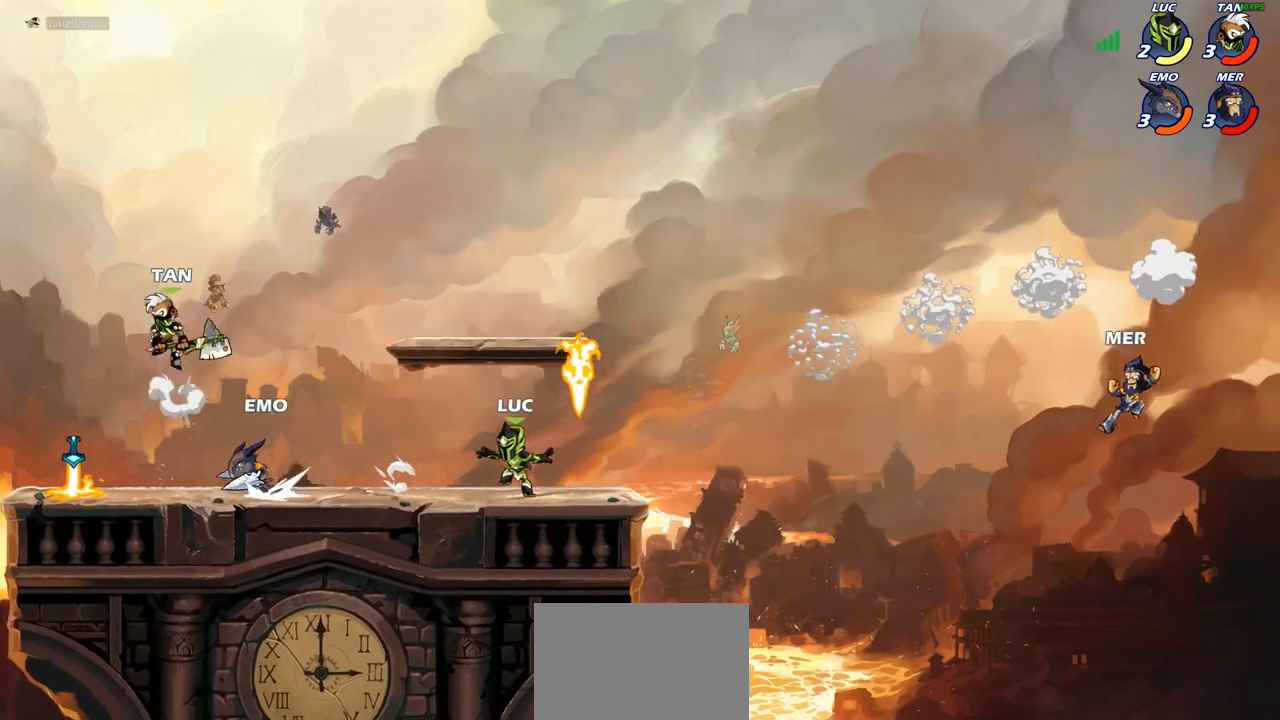
{"buttons": ["CIRCLE"], "left_stick": "down-left", "right_stick": "center", "events": [[100, "R1", "down"], [183, "R1", "up"], [233, "R1", "down"], [233, "R2", "down"], [283, "CIRCLE", "down"], [317, "left_stick", "down-left"], [333, "R1", "up"], [333, "R2", "up"]]}
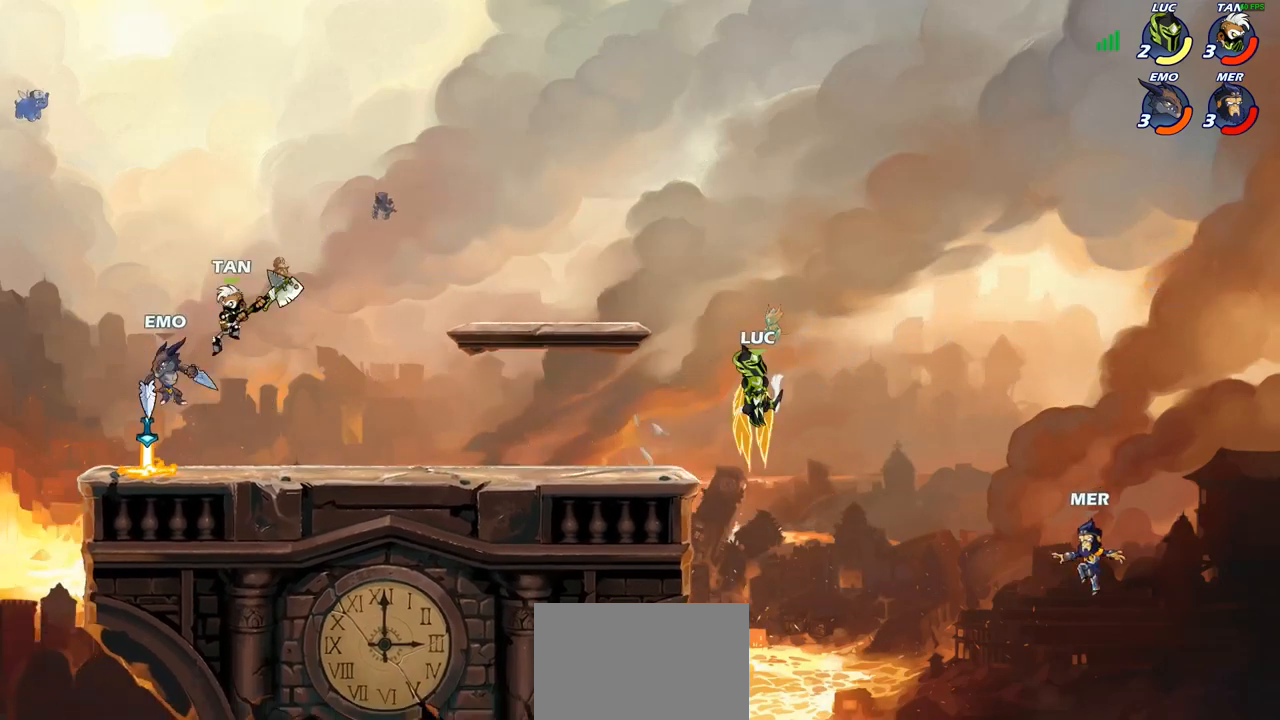
{"buttons": ["CIRCLE"], "left_stick": "down-left", "right_stick": "center", "events": []}
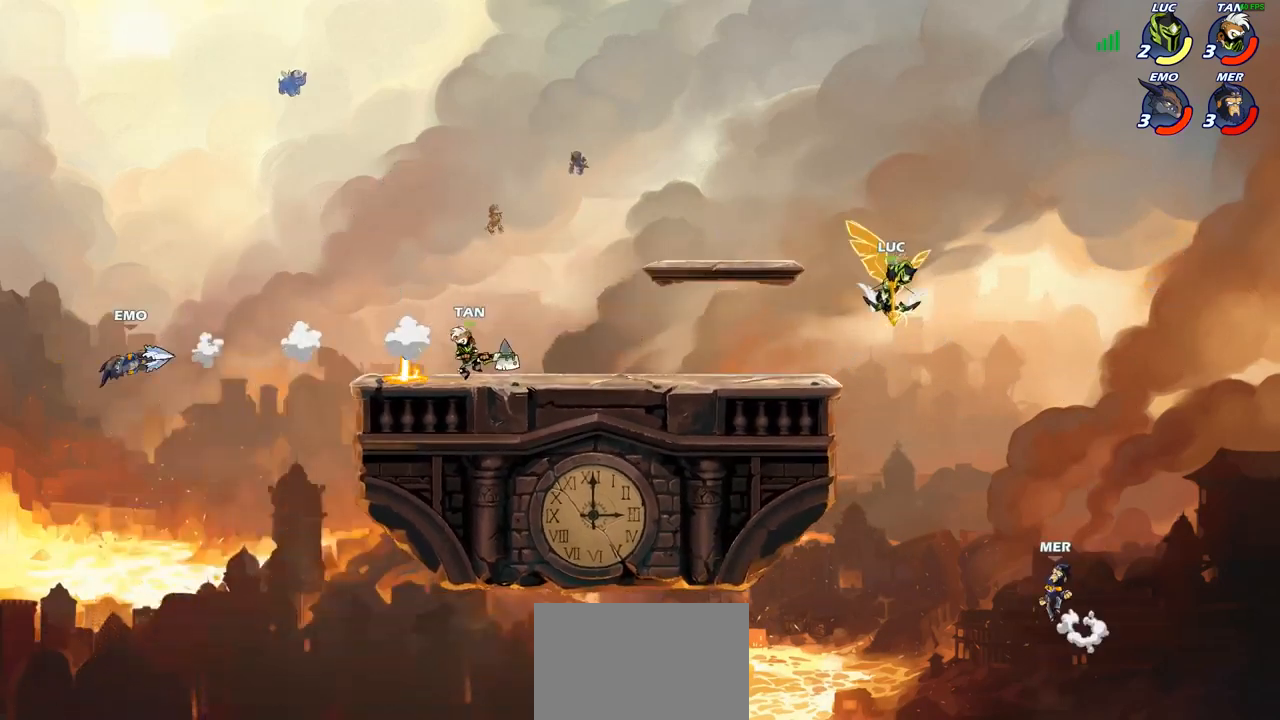
{"buttons": ["CIRCLE"], "left_stick": "down-left", "right_stick": "center", "events": []}
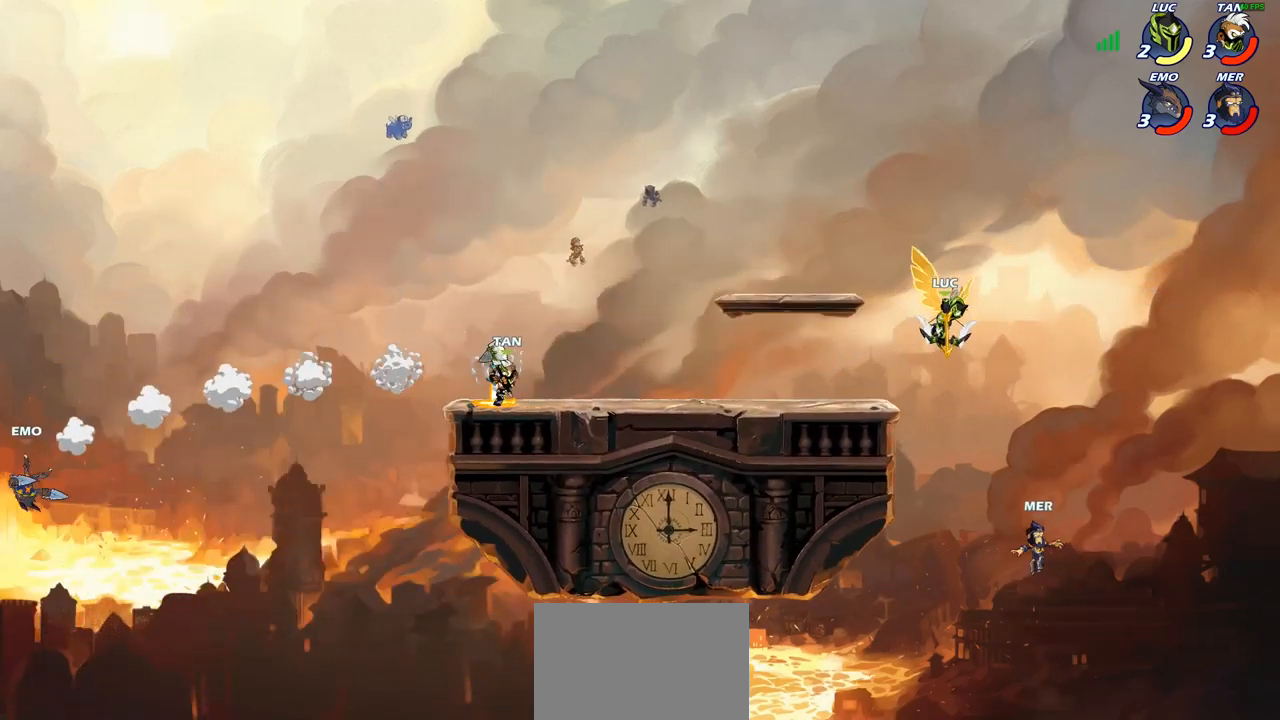
{"buttons": ["CROSS"], "left_stick": "left", "right_stick": "center", "events": [[317, "left_stick", "center"], [333, "CIRCLE", "up"], [383, "left_stick", "left"], [500, "CROSS", "down"]]}
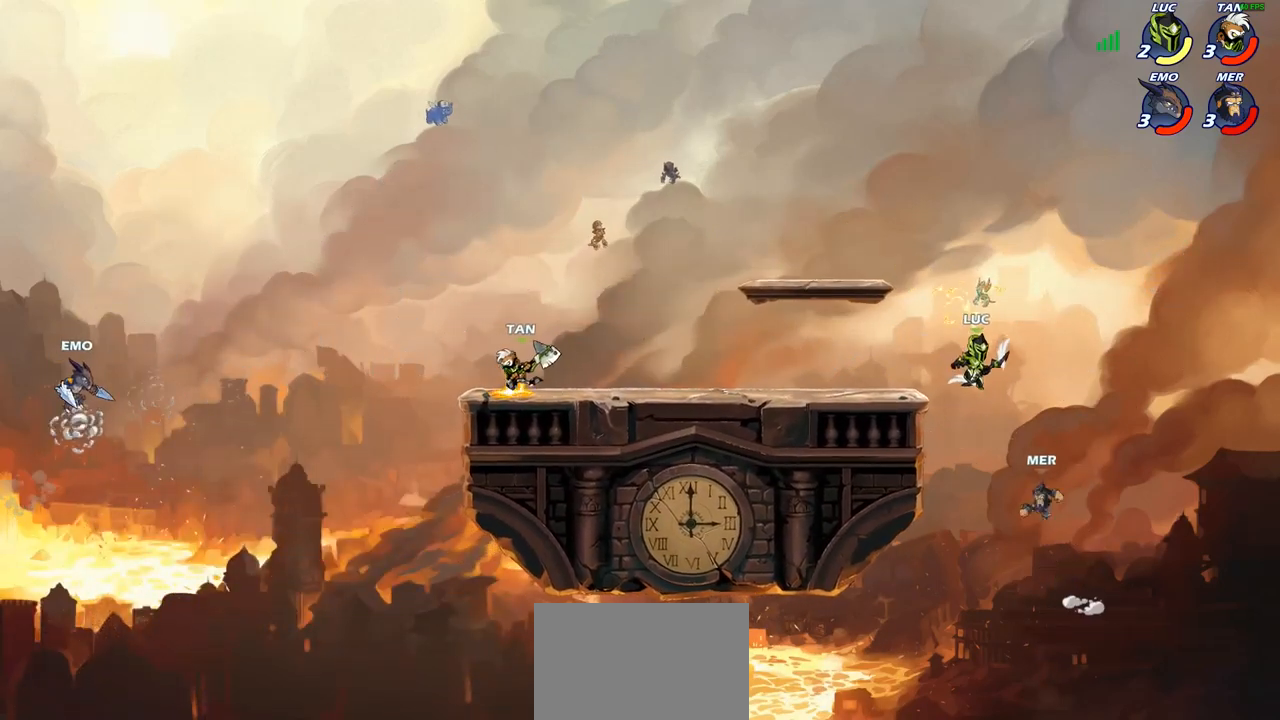
{"buttons": ["CIRCLE"], "left_stick": "down-left", "right_stick": "center", "events": [[100, "left_stick", "down-left"], [133, "CIRCLE", "down"], [133, "CROSS", "up"]]}
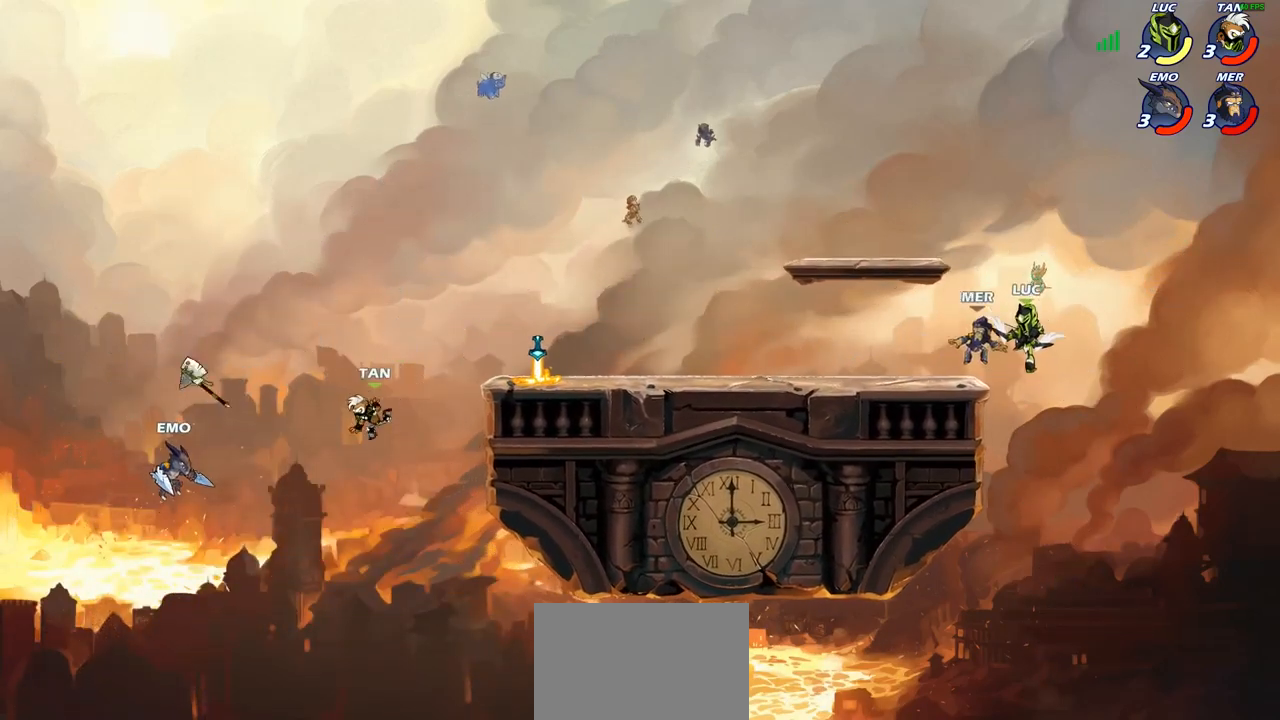
{"buttons": [], "left_stick": "right", "right_stick": "center", "events": [[67, "CIRCLE", "up"], [117, "left_stick", "center"], [383, "left_stick", "right"]]}
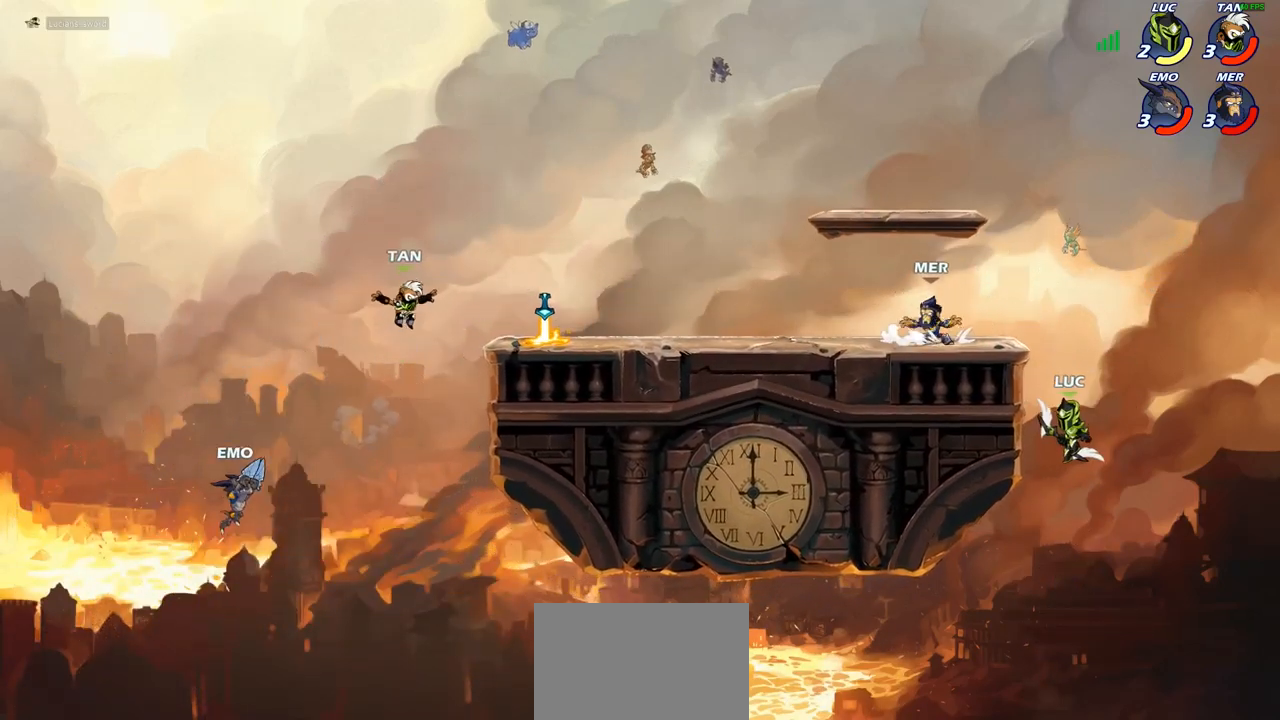
{"buttons": [], "left_stick": "center", "right_stick": "center", "events": [[117, "CROSS", "down"], [233, "left_stick", "up-left"], [283, "CIRCLE", "down"], [317, "CROSS", "up"], [467, "left_stick", "center"], [483, "CIRCLE", "up"]]}
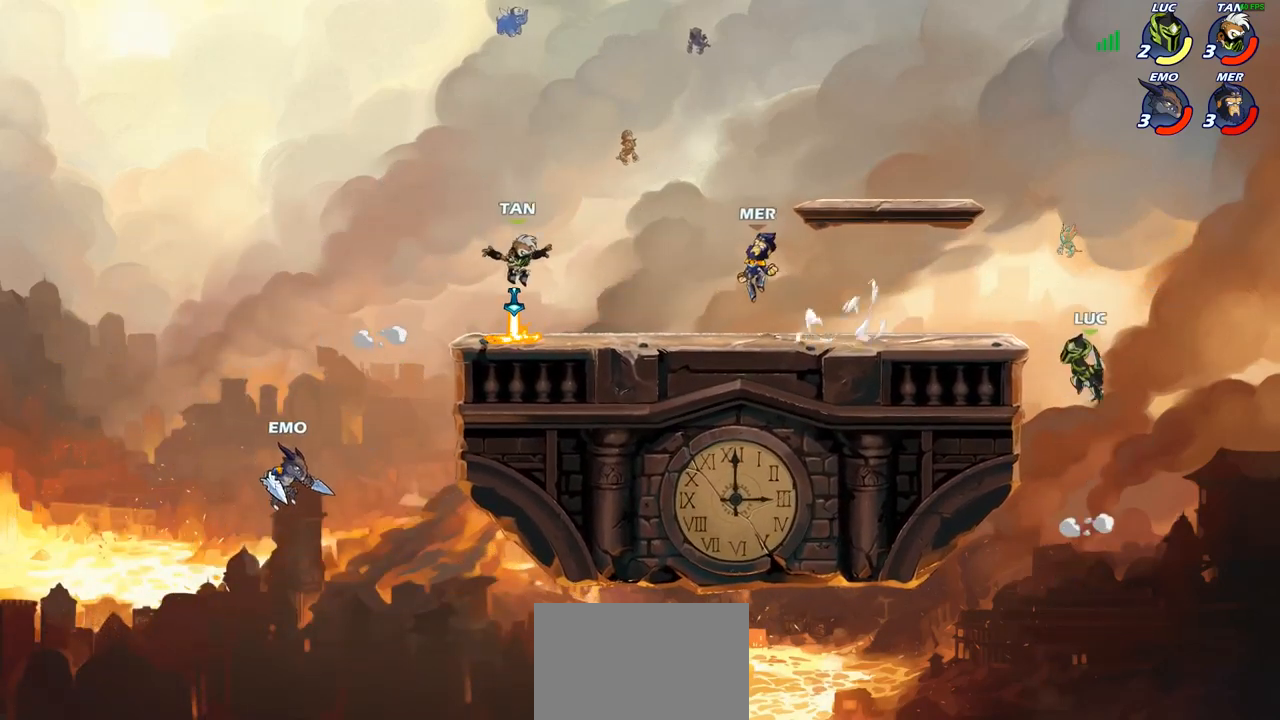
{"buttons": [], "left_stick": "left", "right_stick": "center", "events": [[283, "left_stick", "left"], [333, "left_stick", "down-left"], [483, "left_stick", "left"]]}
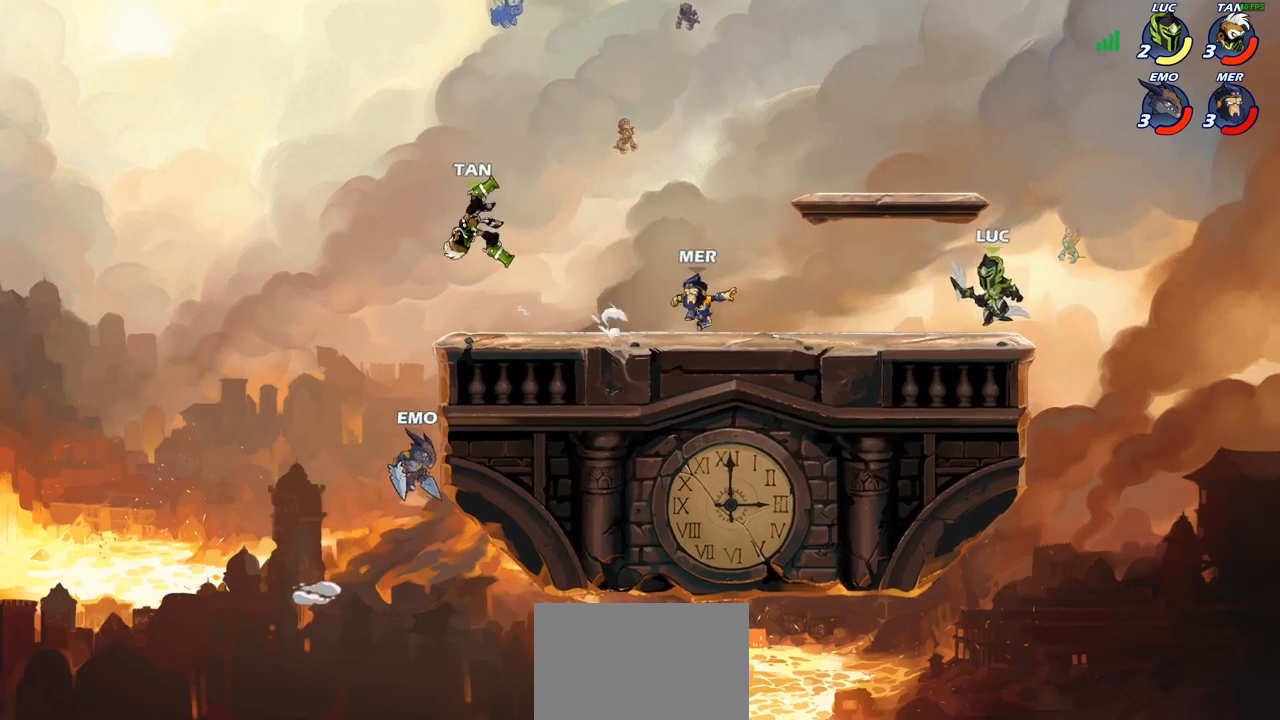
{"buttons": ["R2"], "left_stick": "right", "right_stick": "center", "events": [[100, "R2", "down"], [233, "R2", "up"], [283, "R2", "down"], [283, "left_stick", "right"], [300, "R1", "down"], [417, "R1", "up"]]}
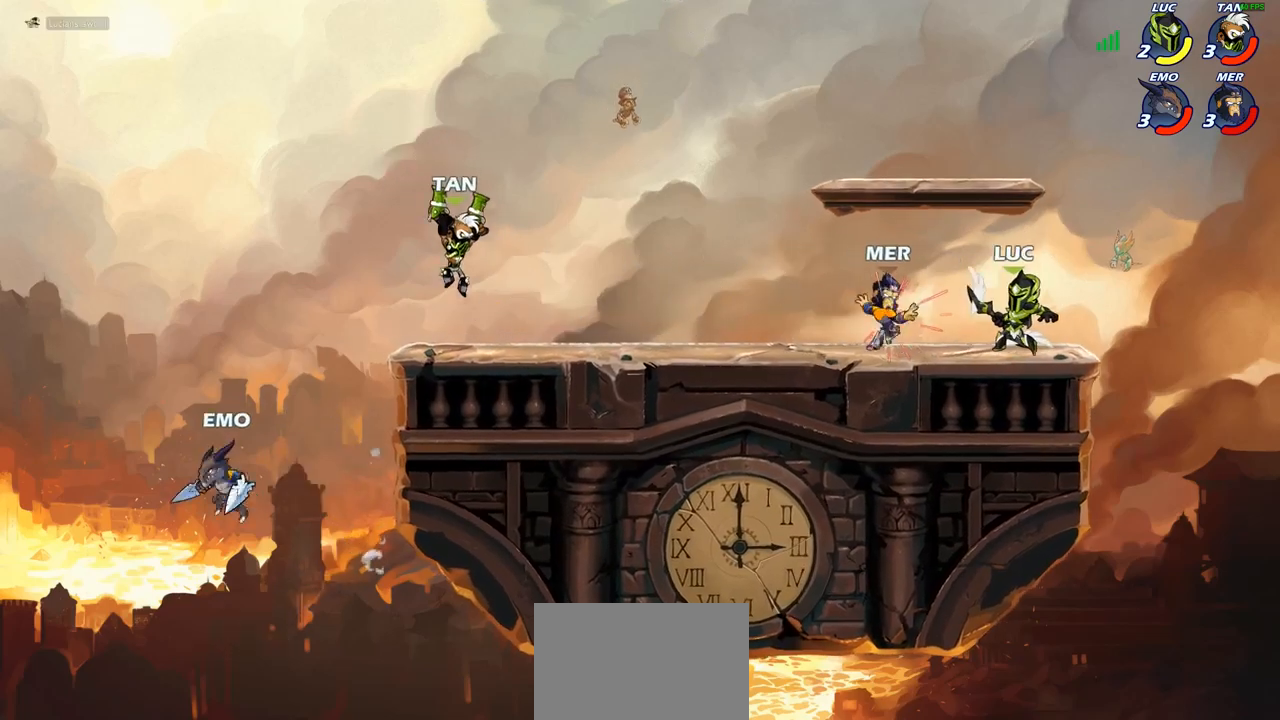
{"buttons": ["R1", "R2"], "left_stick": "center", "right_stick": "center", "events": [[100, "R2", "up"], [100, "left_stick", "up-left"], [217, "CROSS", "down"], [267, "left_stick", "up"], [367, "CROSS", "up"], [400, "left_stick", "center"], [417, "R1", "down"], [417, "R2", "down"]]}
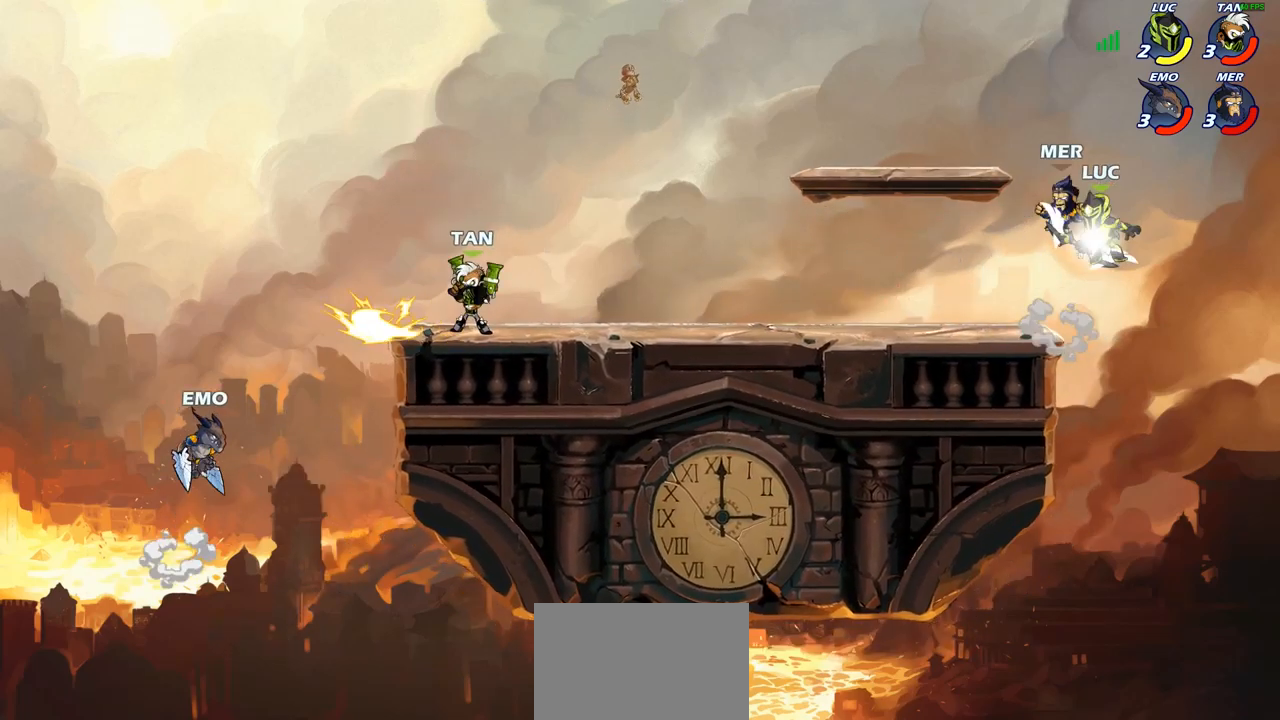
{"buttons": [], "left_stick": "center", "right_stick": "center", "events": [[17, "left_stick", "down"], [50, "CIRCLE", "down"], [50, "R1", "up"], [50, "R2", "up"], [150, "CIRCLE", "up"], [167, "left_stick", "center"]]}
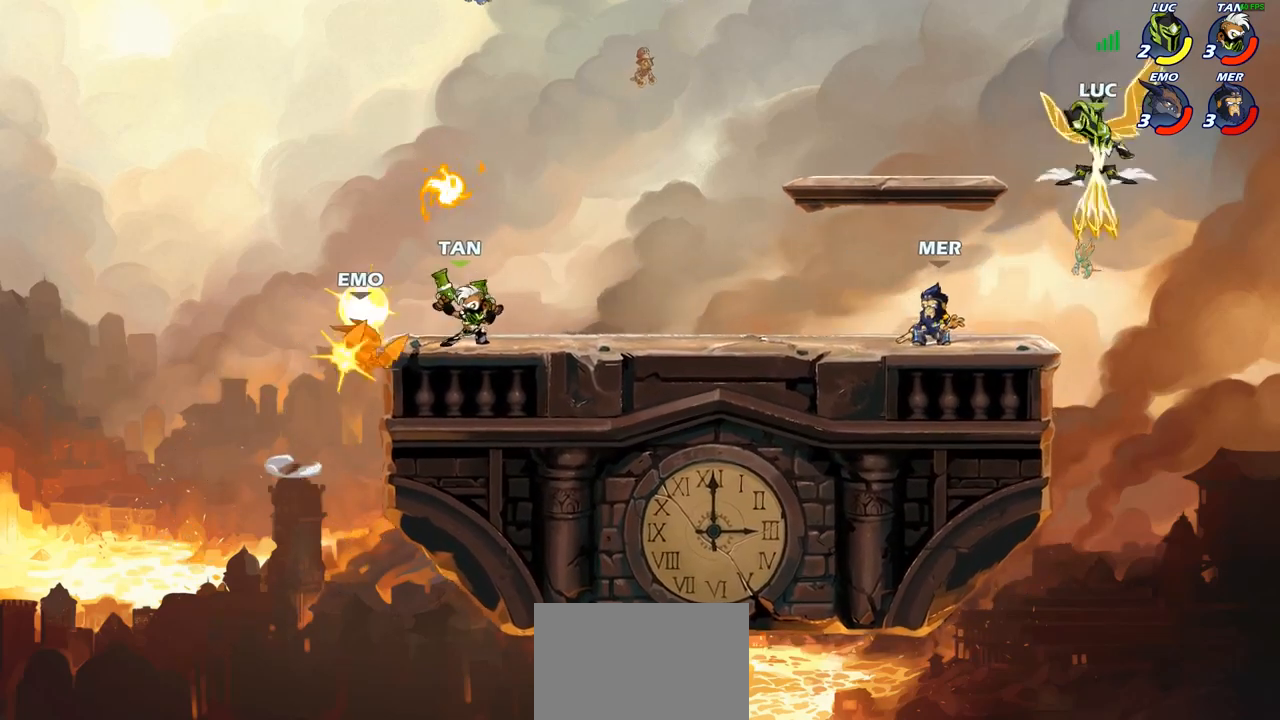
{"buttons": ["CROSS"], "left_stick": "up-right", "right_stick": "center", "events": [[200, "left_stick", "right"], [483, "CROSS", "down"], [500, "left_stick", "up-right"]]}
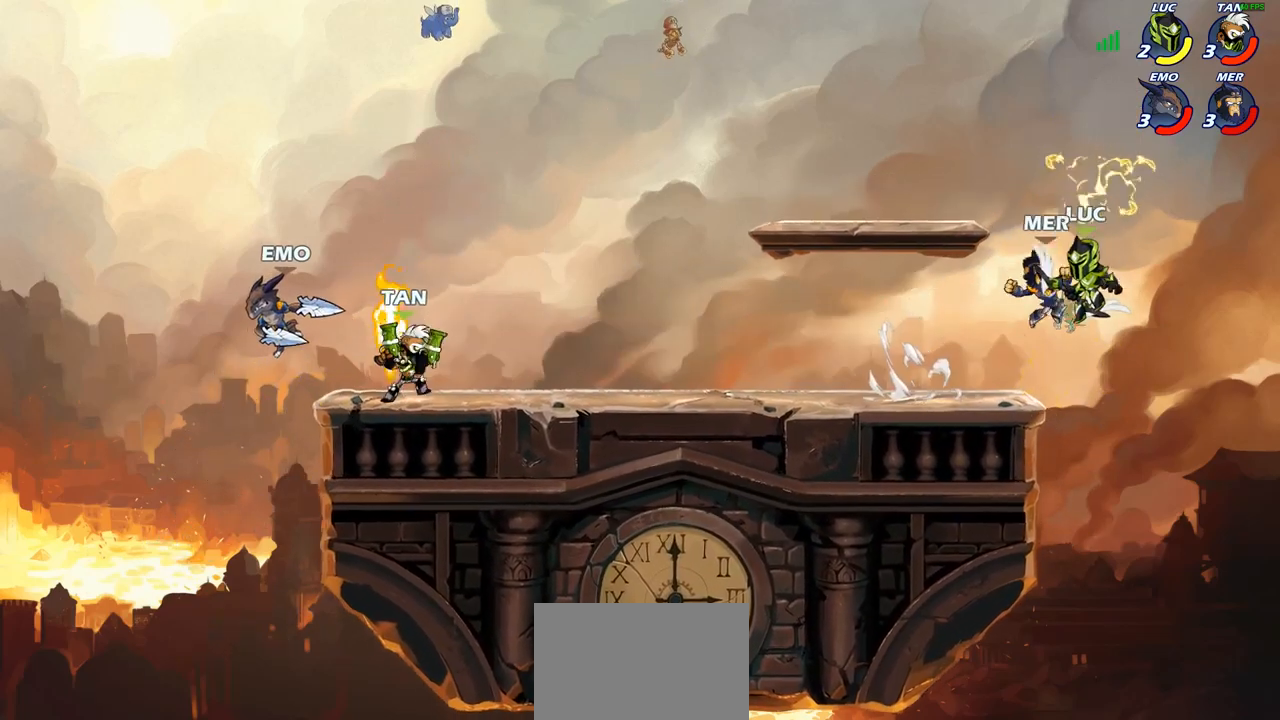
{"buttons": ["CROSS"], "left_stick": "up", "right_stick": "center", "events": [[217, "CROSS", "up"], [300, "left_stick", "up-left"], [450, "CROSS", "down"], [500, "left_stick", "up"]]}
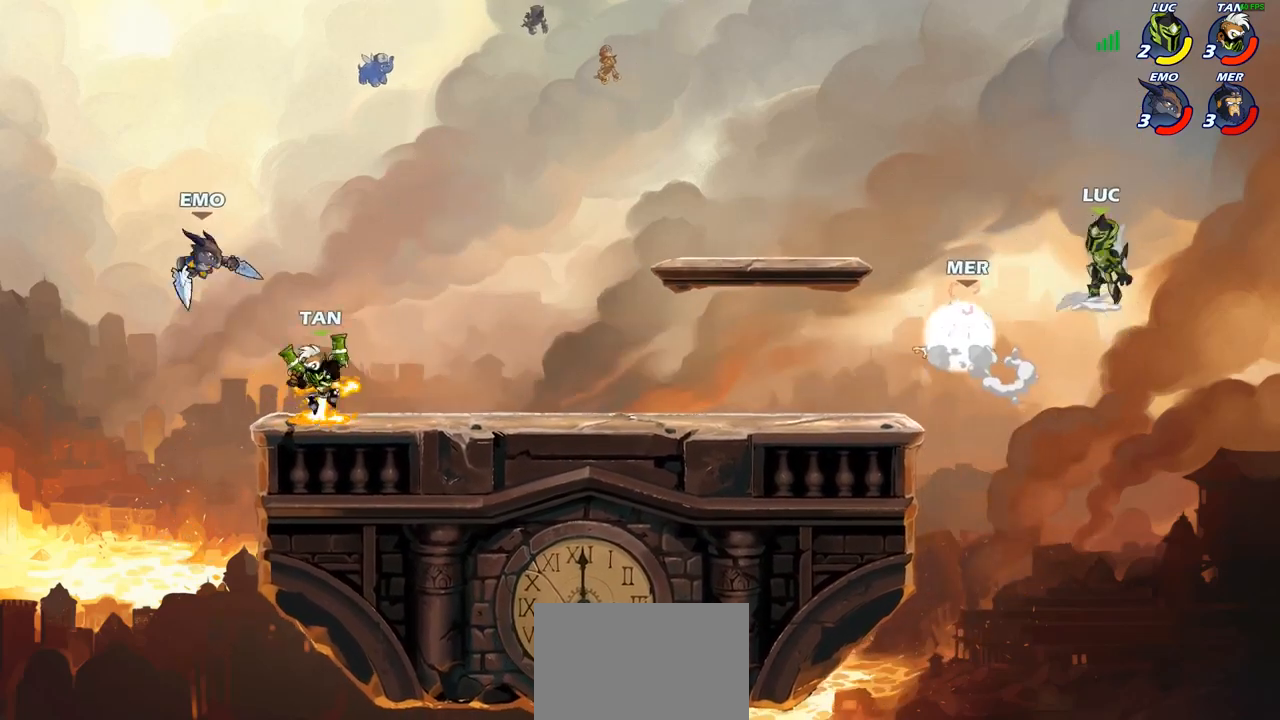
{"buttons": [], "left_stick": "down-left", "right_stick": "center", "events": [[83, "CROSS", "up"], [117, "left_stick", "up-left"], [217, "left_stick", "left"], [367, "left_stick", "down-left"]]}
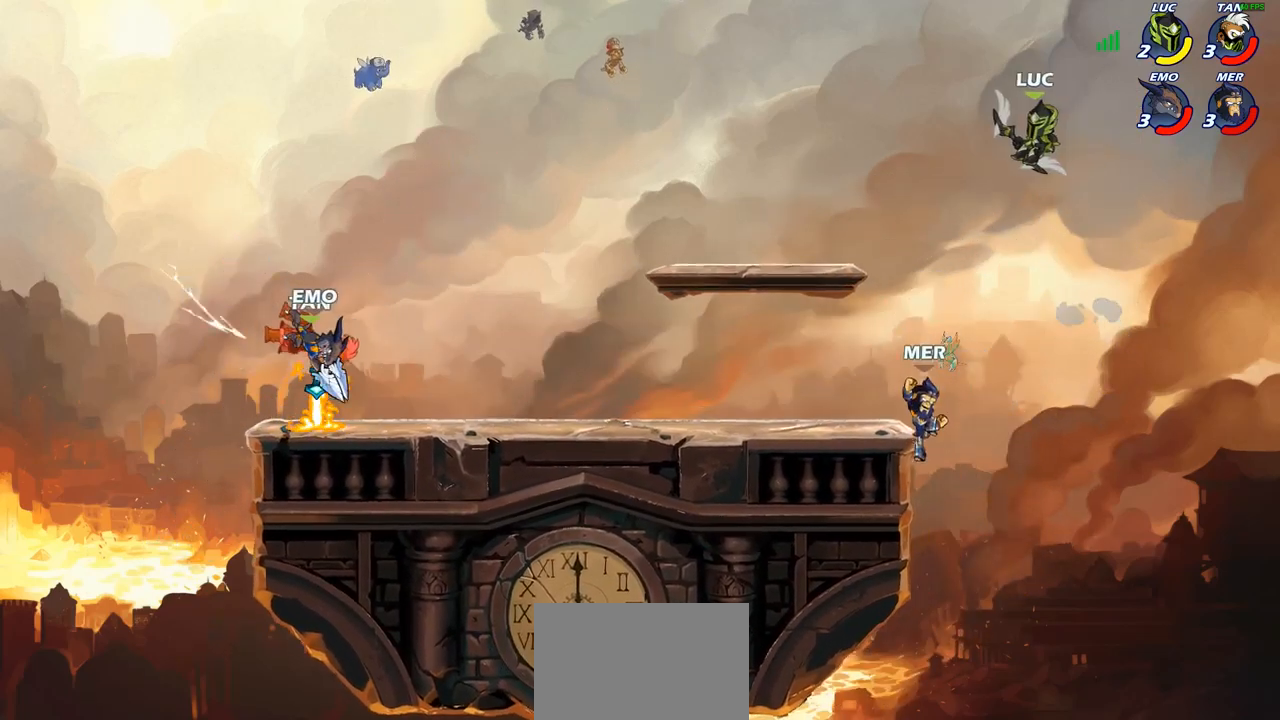
{"buttons": [], "left_stick": "up-left", "right_stick": "center", "events": [[267, "left_stick", "up-left"]]}
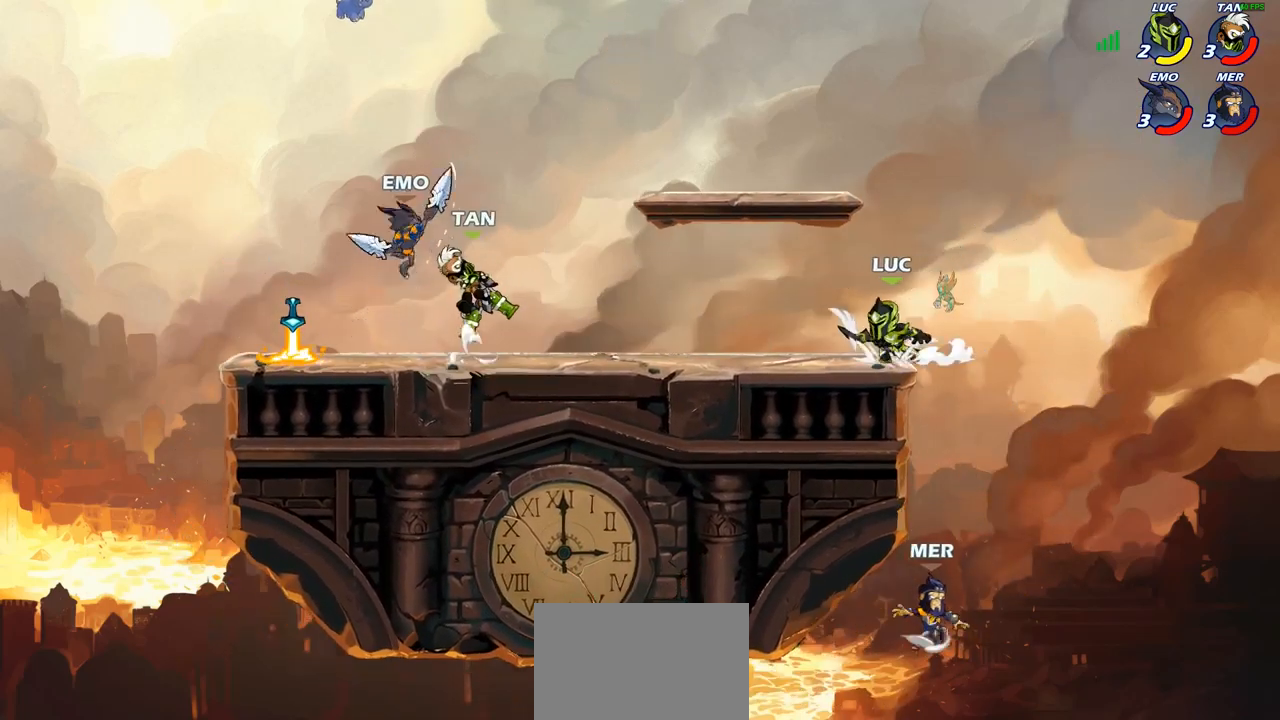
{"buttons": [], "left_stick": "down", "right_stick": "center", "events": [[183, "left_stick", "up-right"], [267, "left_stick", "right"], [383, "CROSS", "down"], [383, "left_stick", "down"], [417, "SQUARE", "down"], [467, "CROSS", "up"], [500, "SQUARE", "up"]]}
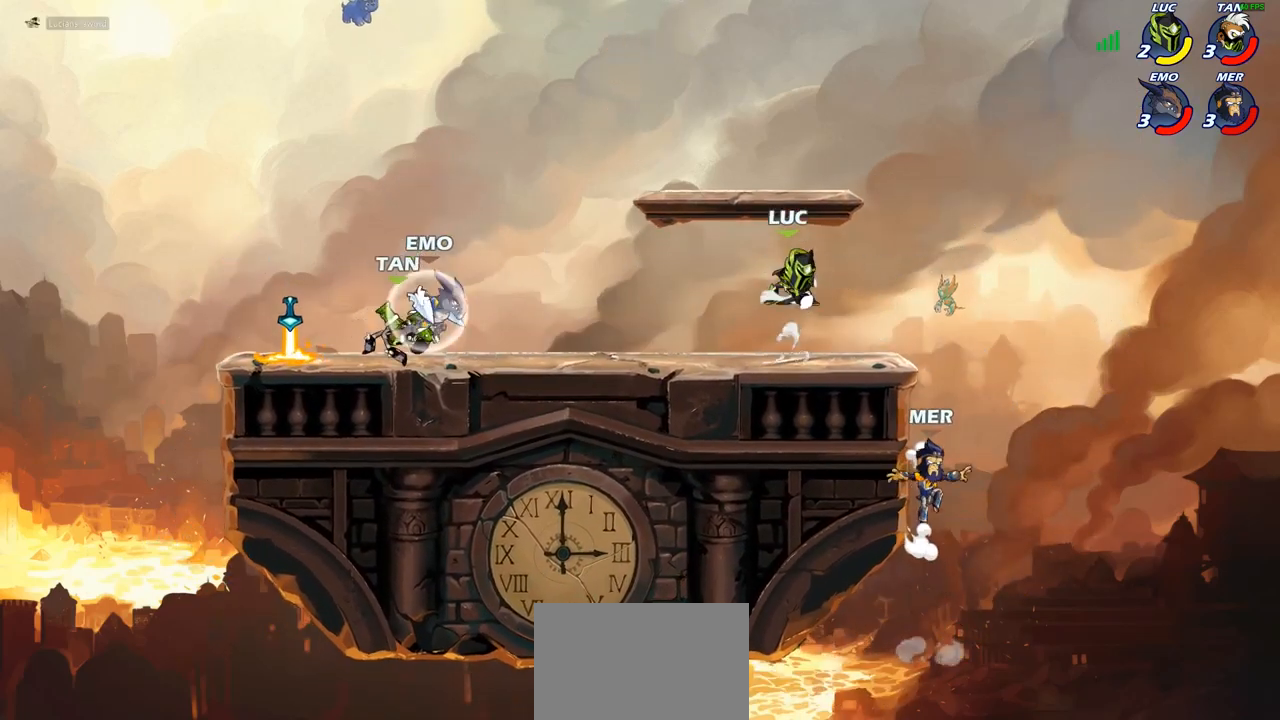
{"buttons": [], "left_stick": "left", "right_stick": "center", "events": [[67, "left_stick", "center"], [333, "left_stick", "left"]]}
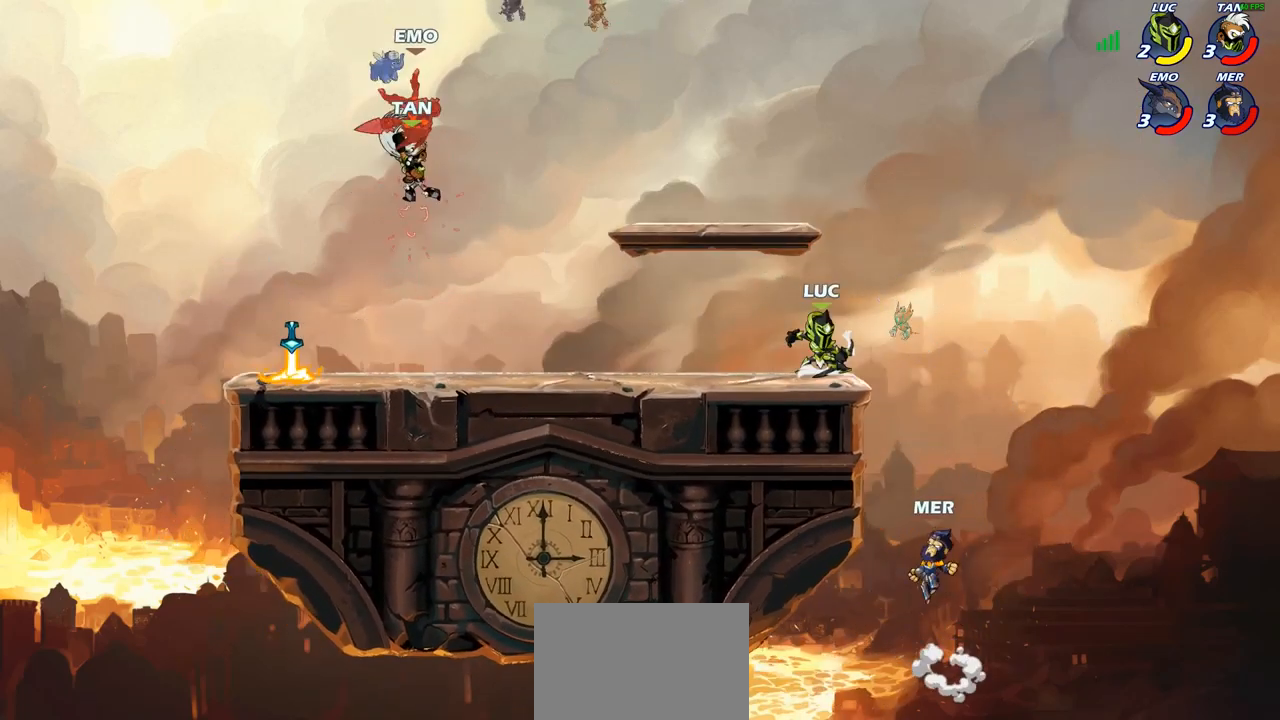
{"buttons": [], "left_stick": "center", "right_stick": "center", "events": [[233, "left_stick", "up-right"], [283, "CROSS", "down"], [317, "left_stick", "down"], [333, "SQUARE", "down"], [367, "CROSS", "up"], [383, "SQUARE", "up"], [467, "left_stick", "center"]]}